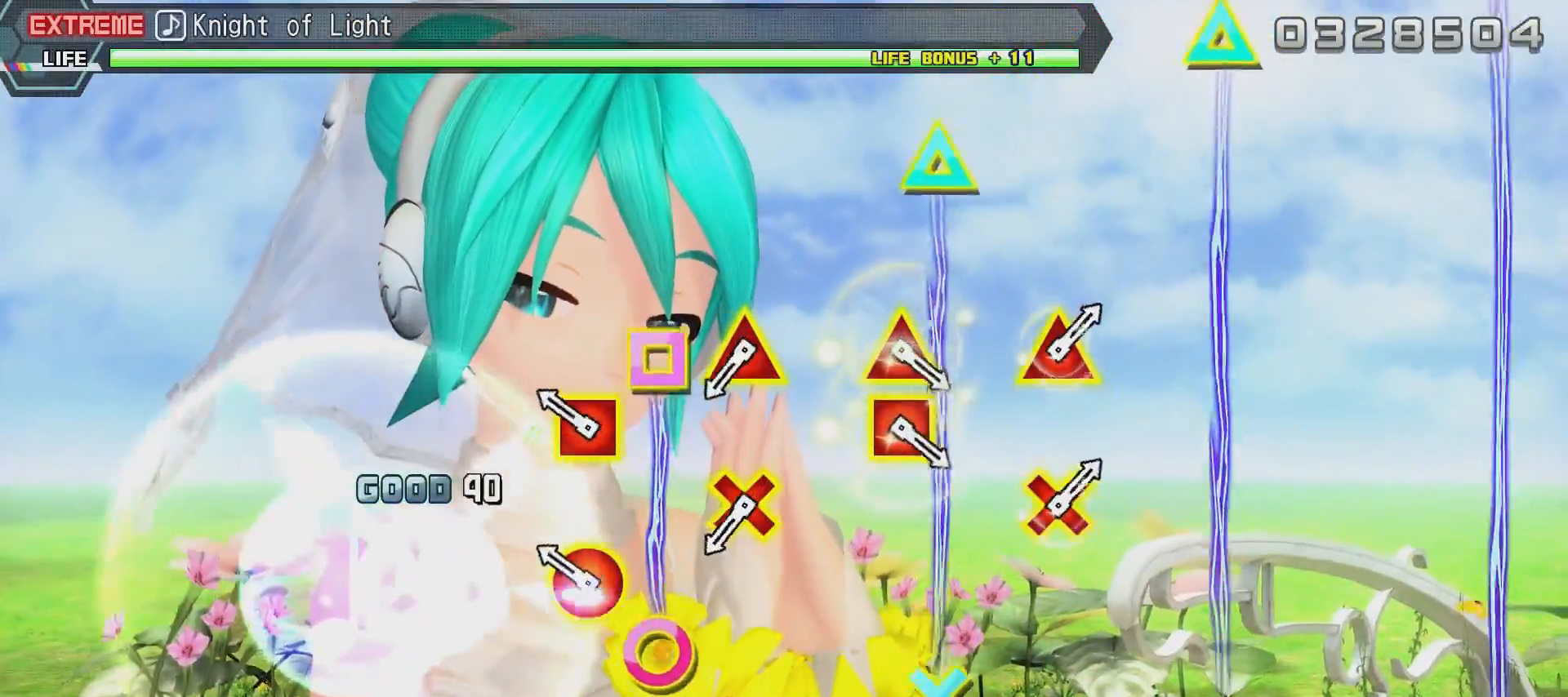
Gameplay with a controller (PlayStation layout); each line is a JSON object with the inputs held at the frame after it. "events" lists button and stick changes between this image and that frame as [ms after this image, input, new state], when the widget could be followed in between.
{"buttons": ["R2"], "left_stick": "center", "right_stick": "center", "events": [[17, "CIRCLE", "up"], [317, "CIRCLE", "down"], [317, "DPAD_LEFT", "down"], [417, "CIRCLE", "up"], [467, "DPAD_LEFT", "up"]]}
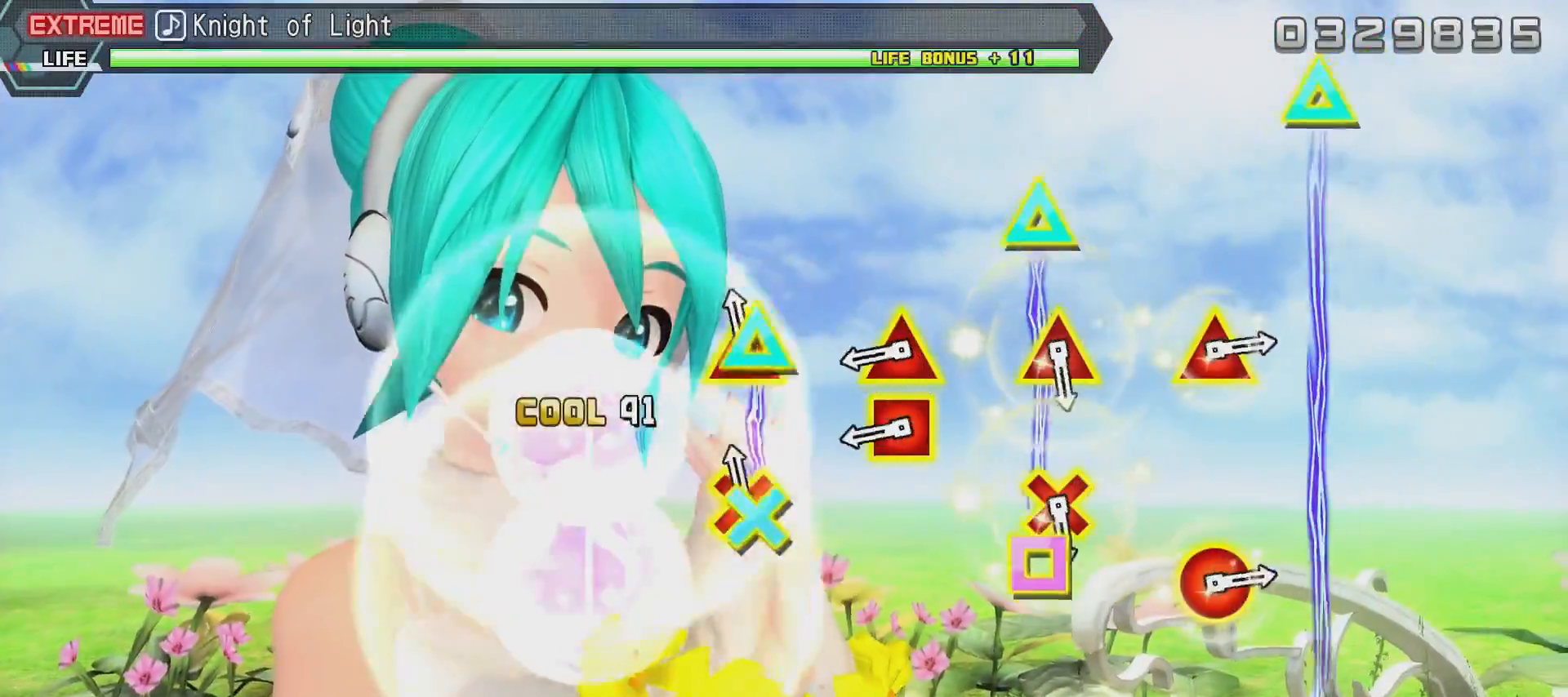
{"buttons": ["TRIANGLE", "R2", "DPAD_LEFT"], "left_stick": "center", "right_stick": "center", "events": [[117, "DPAD_DOWN", "down"], [117, "TRIANGLE", "down"], [233, "TRIANGLE", "up"], [283, "DPAD_DOWN", "up"], [484, "DPAD_LEFT", "down"], [484, "TRIANGLE", "down"]]}
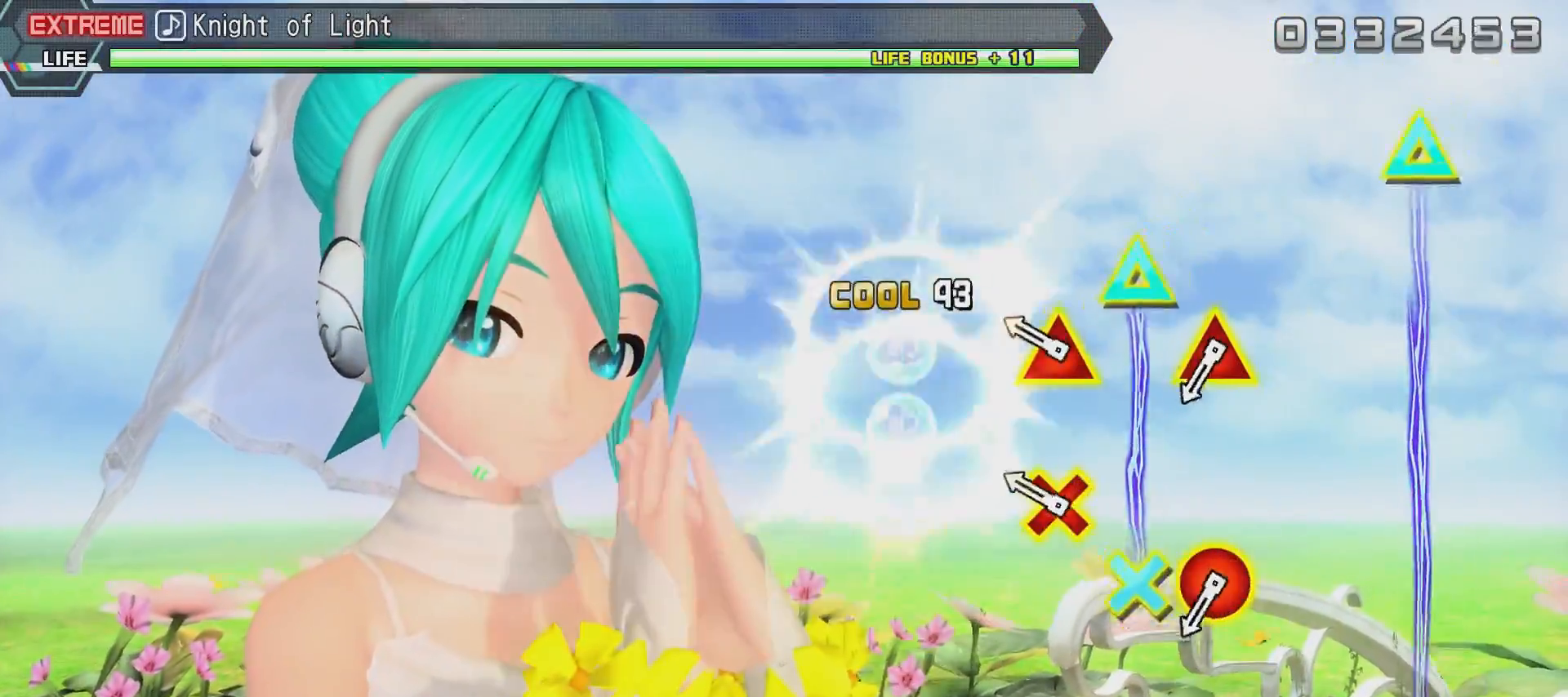
{"buttons": ["R2"], "left_stick": "center", "right_stick": "center", "events": [[84, "DPAD_LEFT", "up"], [134, "TRIANGLE", "up"], [334, "DPAD_DOWN", "down"], [334, "TRIANGLE", "down"], [434, "DPAD_DOWN", "up"], [434, "TRIANGLE", "up"]]}
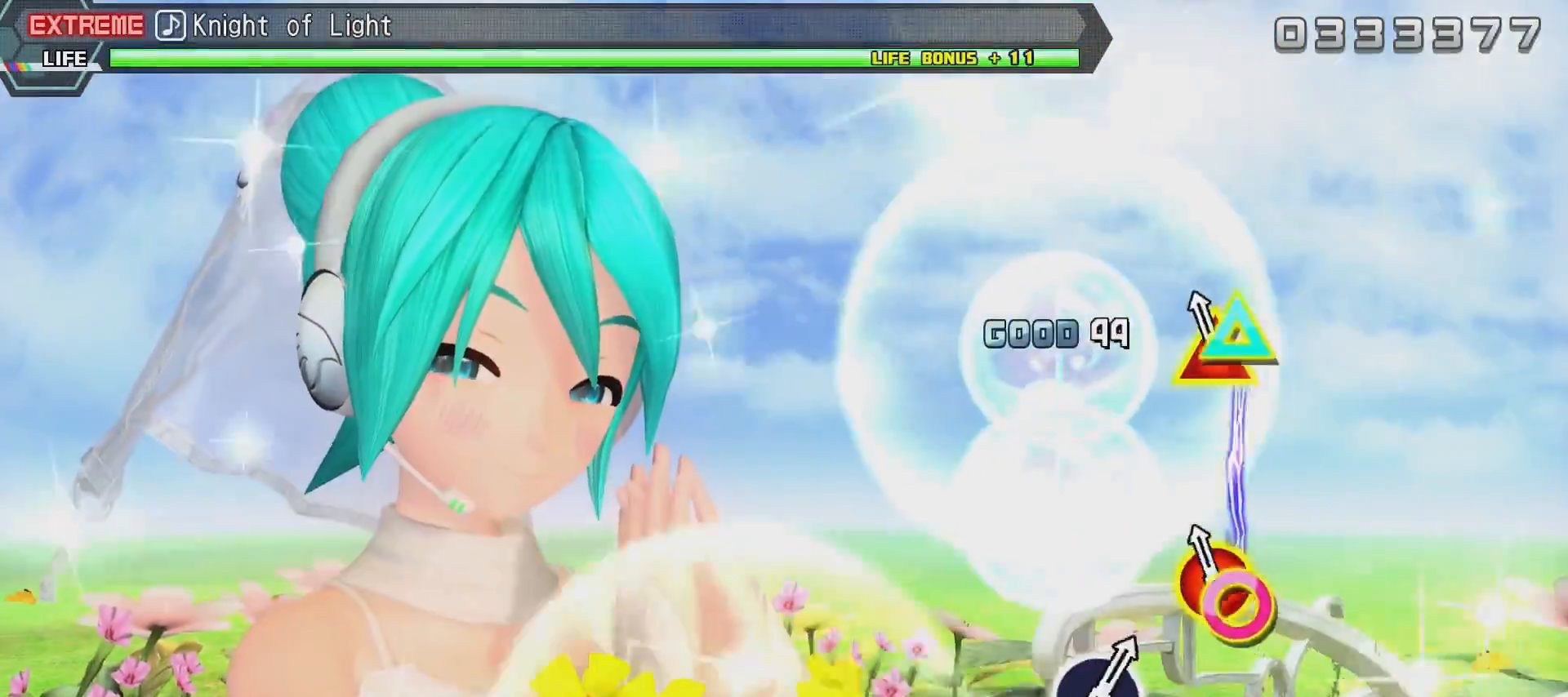
{"buttons": [], "left_stick": "center", "right_stick": "center", "events": [[183, "DPAD_RIGHT", "down"], [183, "TRIANGLE", "down"], [283, "DPAD_RIGHT", "up"], [283, "TRIANGLE", "up"], [484, "R2", "up"]]}
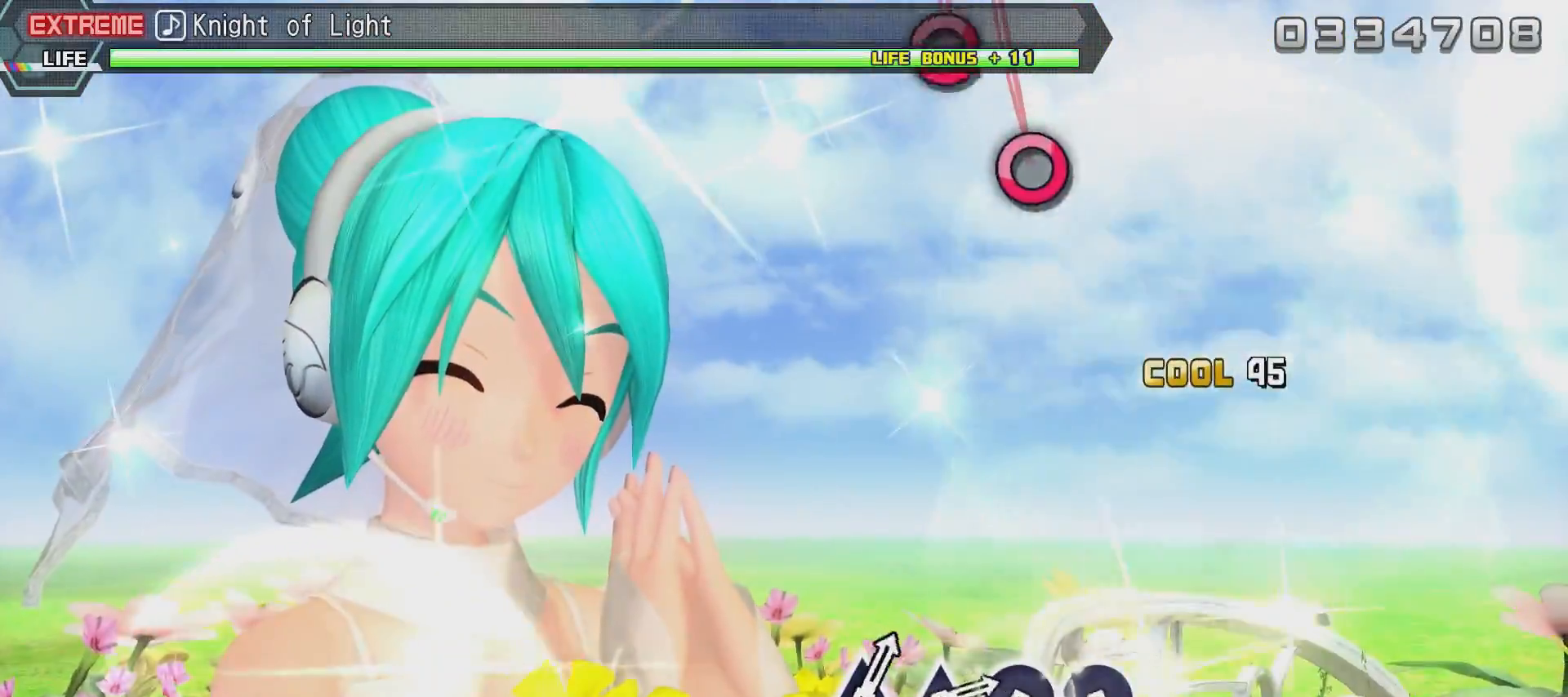
{"buttons": [], "left_stick": "center", "right_stick": "center", "events": []}
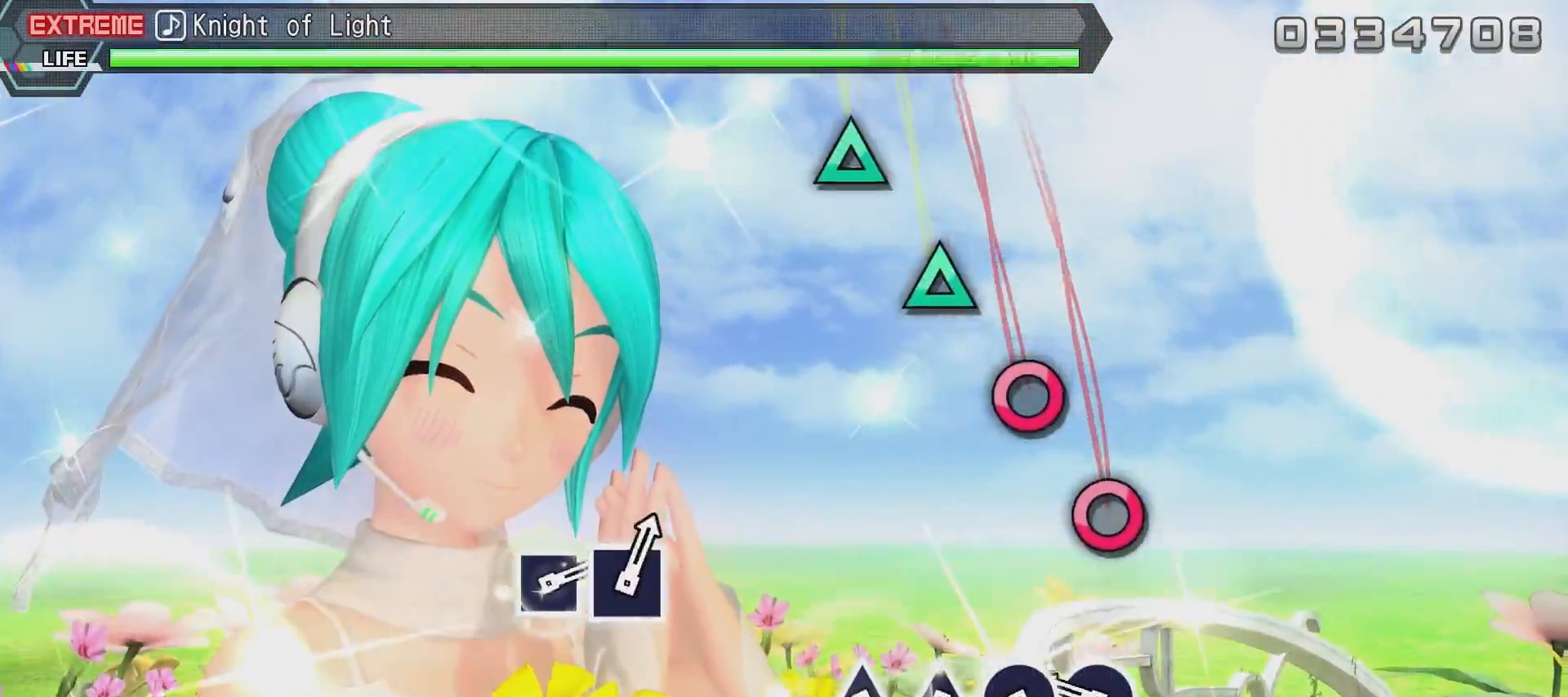
{"buttons": [], "left_stick": "center", "right_stick": "center", "events": [[334, "CIRCLE", "down"], [434, "CIRCLE", "up"]]}
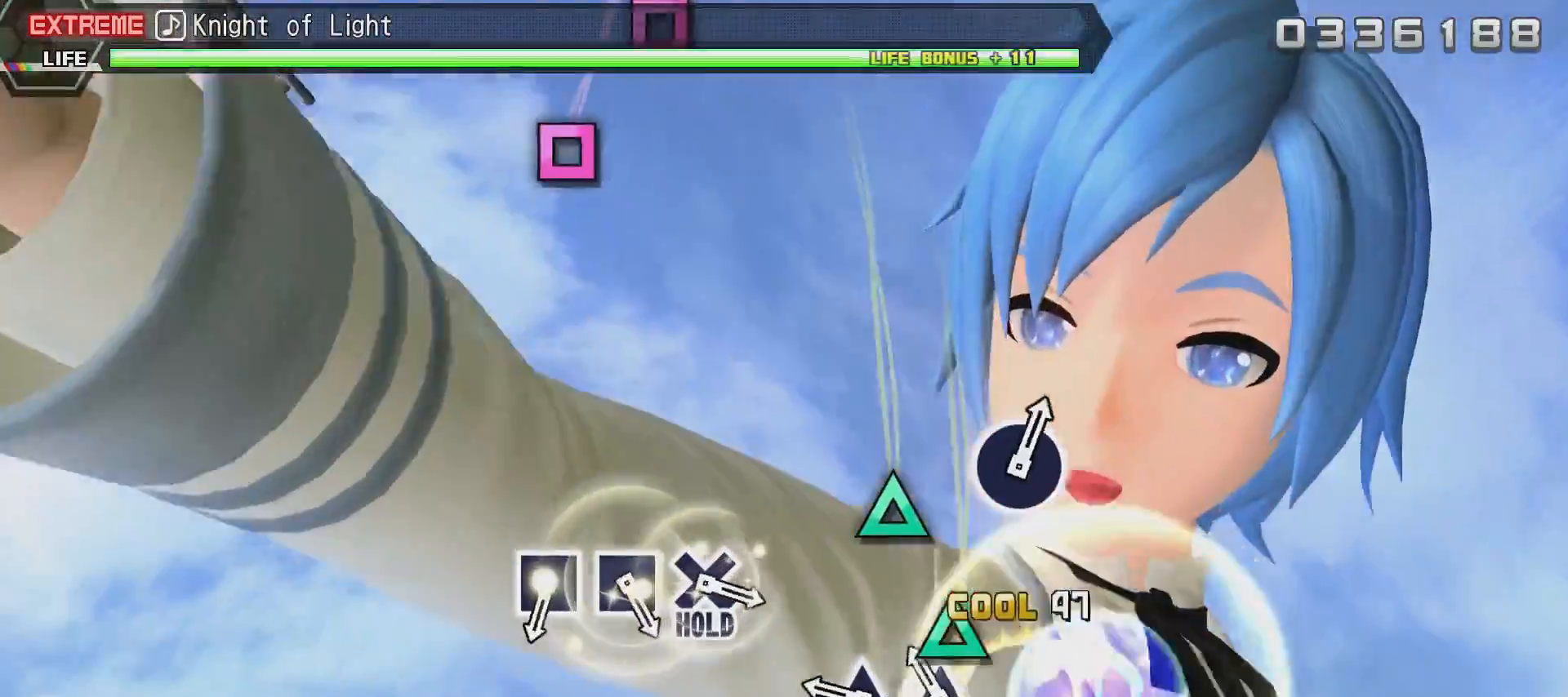
{"buttons": ["TRIANGLE"], "left_stick": "center", "right_stick": "center", "events": [[34, "CIRCLE", "down"], [134, "CIRCLE", "up"], [184, "TRIANGLE", "down"], [401, "TRIANGLE", "up"], [451, "TRIANGLE", "down"]]}
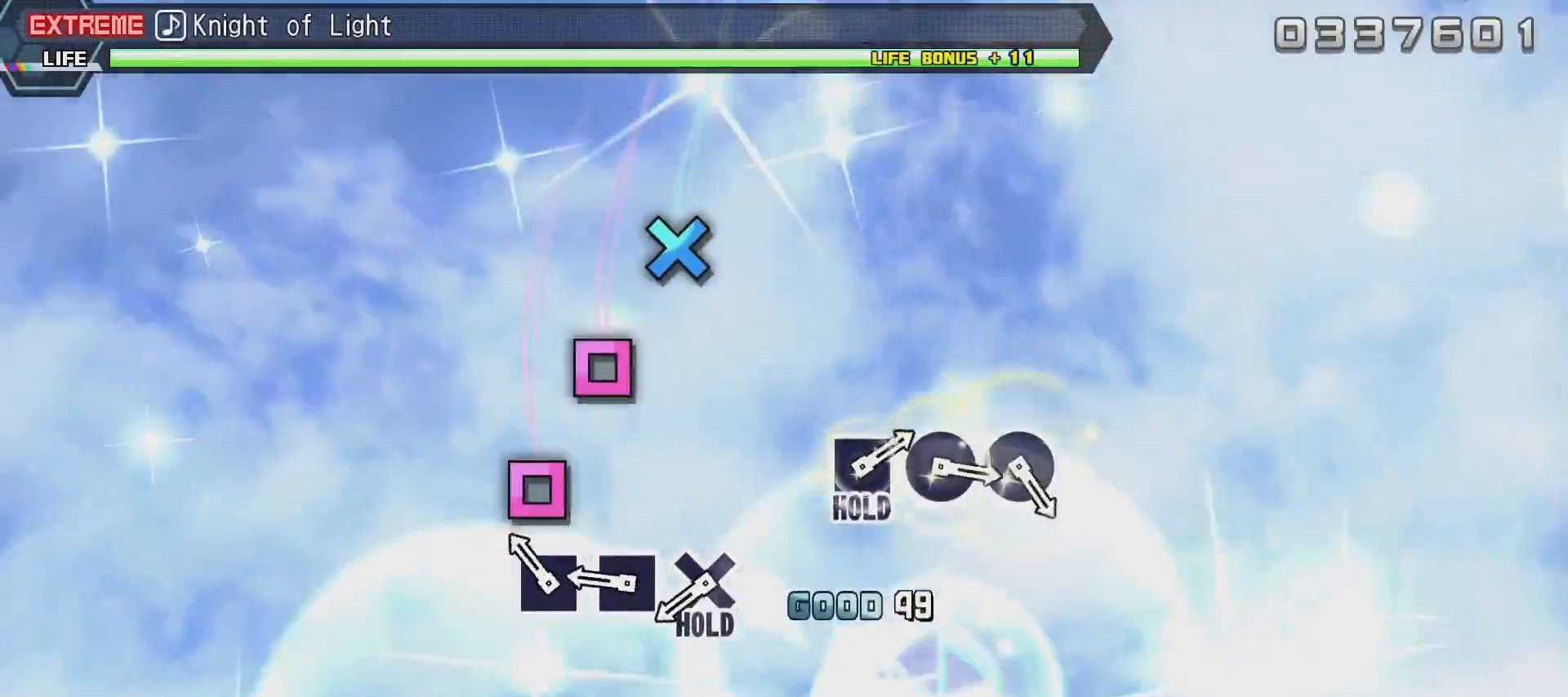
{"buttons": ["SQUARE", "R2"], "left_stick": "center", "right_stick": "center", "events": [[67, "R2", "down"], [267, "TRIANGLE", "up"], [317, "SQUARE", "down"], [417, "SQUARE", "up"], [467, "SQUARE", "down"]]}
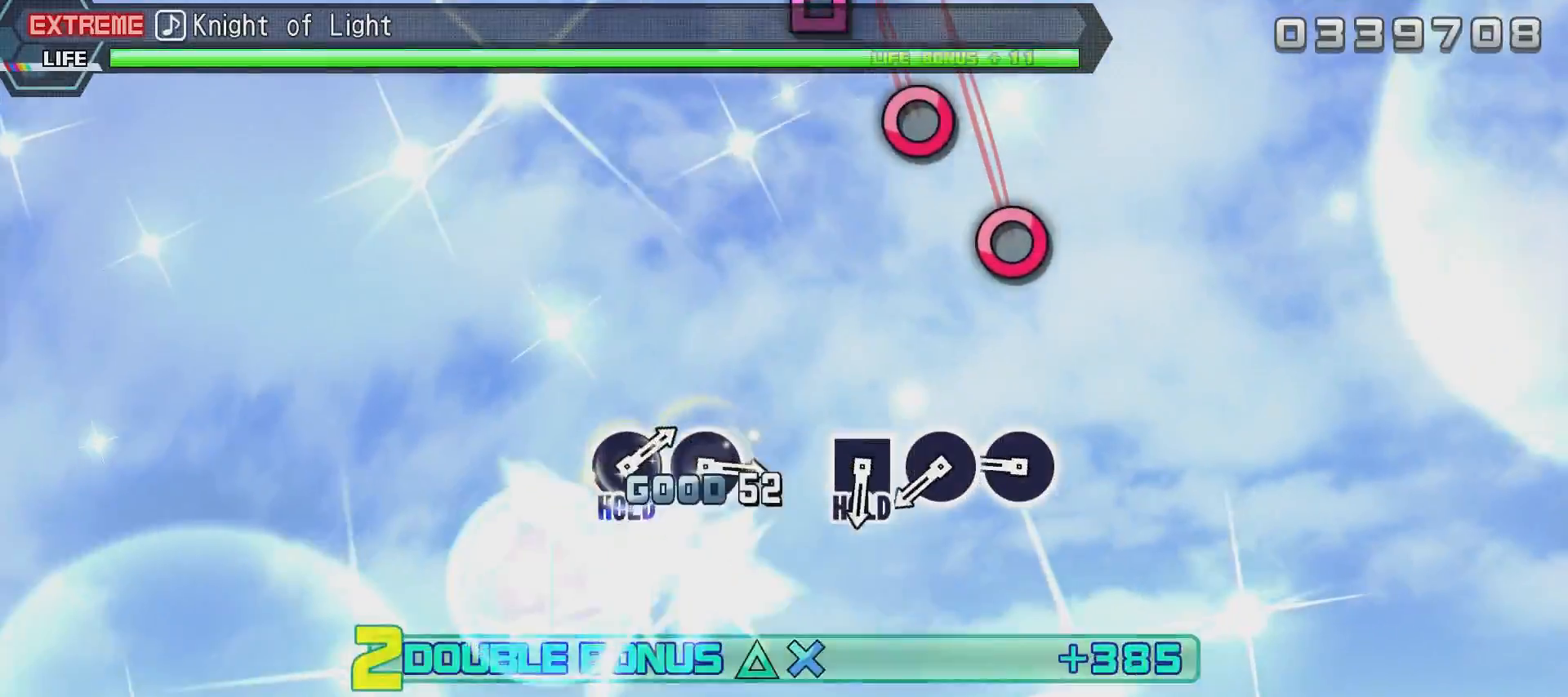
{"buttons": ["CIRCLE", "R2"], "left_stick": "center", "right_stick": "center", "events": [[66, "SQUARE", "up"], [167, "CROSS", "down"], [417, "CROSS", "up"], [467, "CIRCLE", "down"]]}
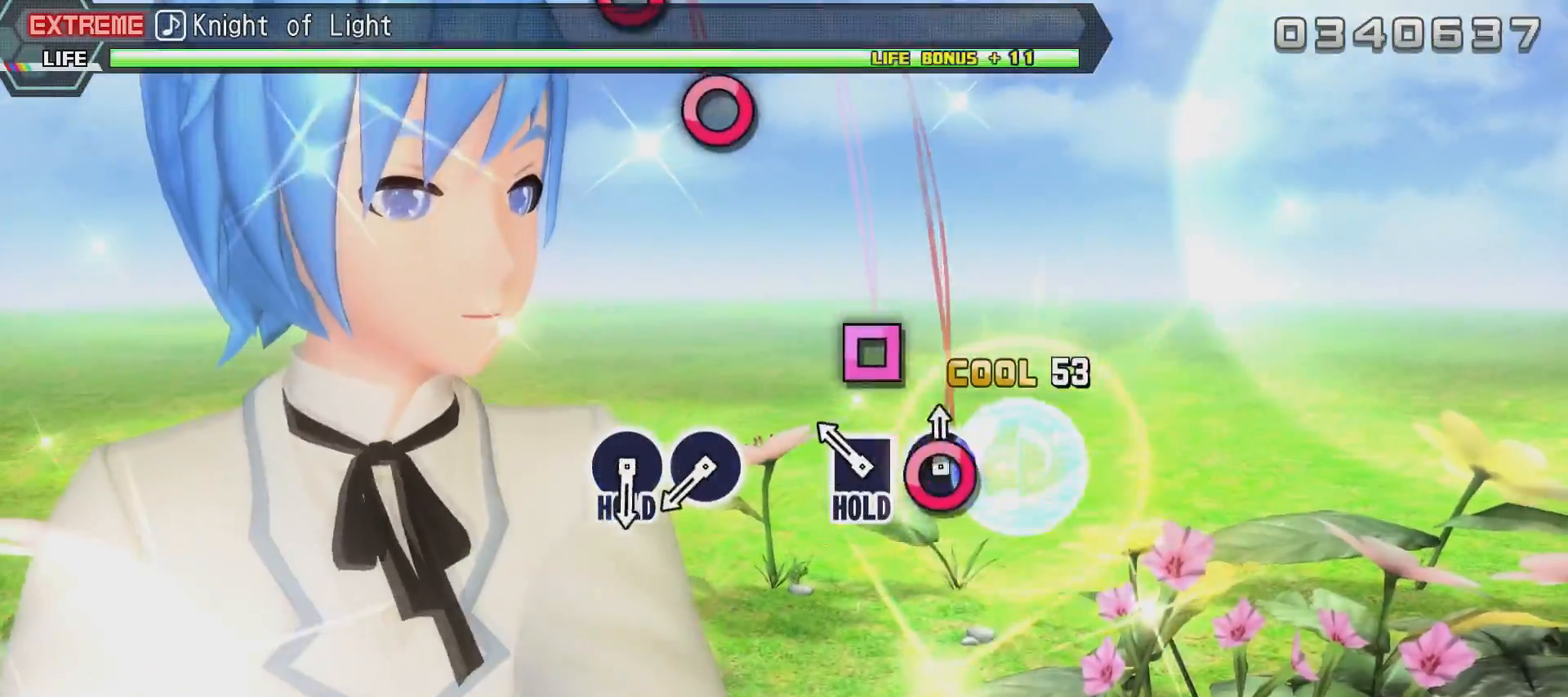
{"buttons": ["CIRCLE", "R2", "DPAD_LEFT"], "left_stick": "center", "right_stick": "center", "events": [[67, "CIRCLE", "up"], [117, "CIRCLE", "down"], [217, "CIRCLE", "up"], [267, "CIRCLE", "down"], [367, "DPAD_LEFT", "down"]]}
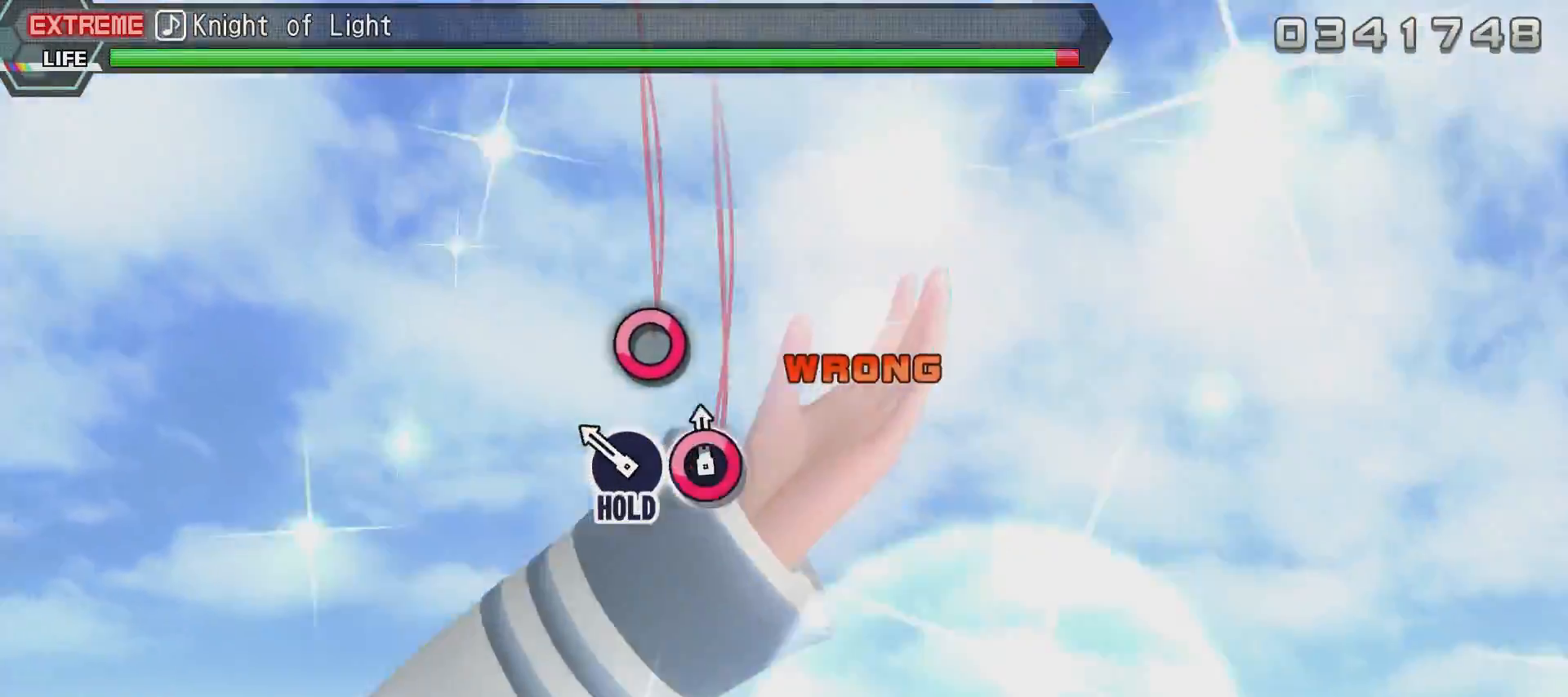
{"buttons": ["CIRCLE", "DPAD_LEFT"], "left_stick": "center", "right_stick": "center", "events": [[16, "CIRCLE", "up"], [116, "R2", "up"], [166, "CIRCLE", "down"], [267, "CIRCLE", "up"], [317, "CIRCLE", "down"]]}
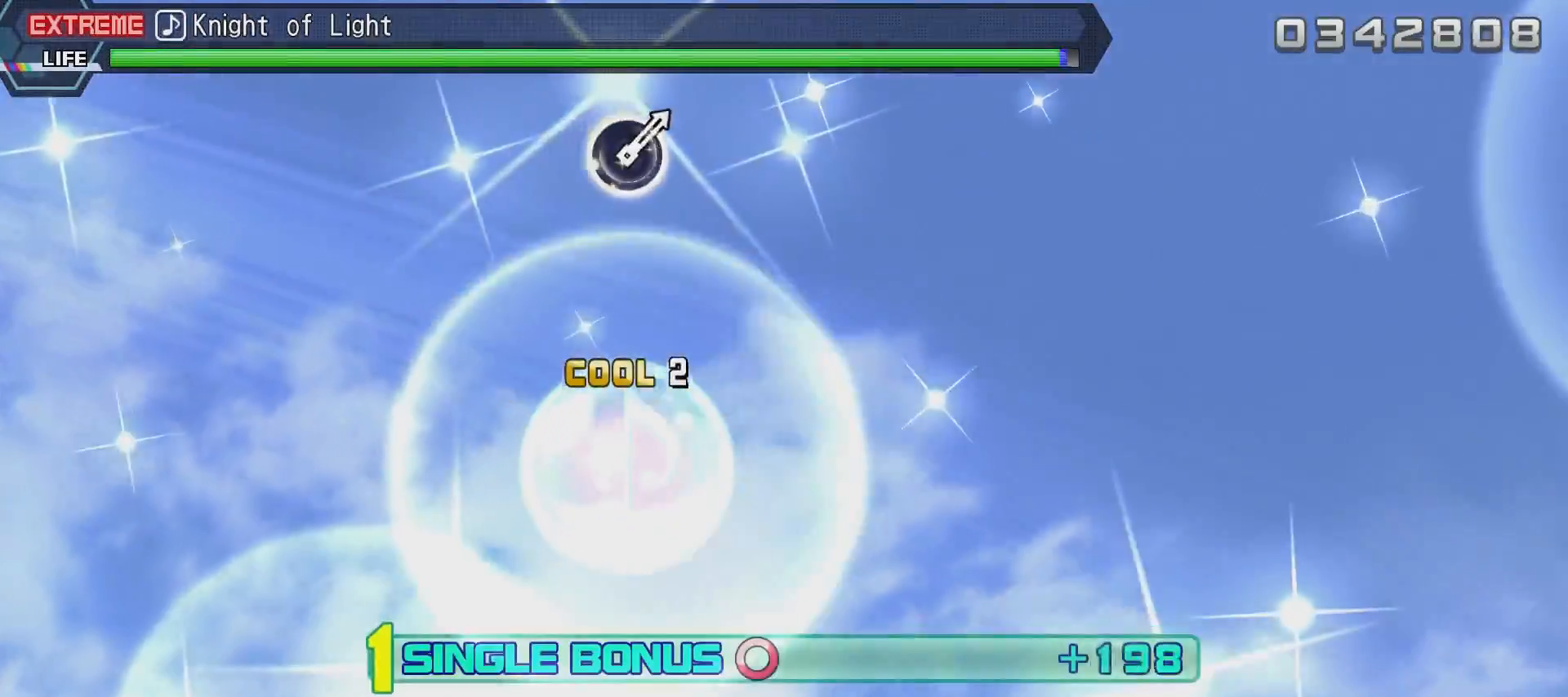
{"buttons": ["R2"], "left_stick": "center", "right_stick": "center", "events": [[134, "R2", "down"], [234, "DPAD_LEFT", "up"], [484, "CIRCLE", "up"]]}
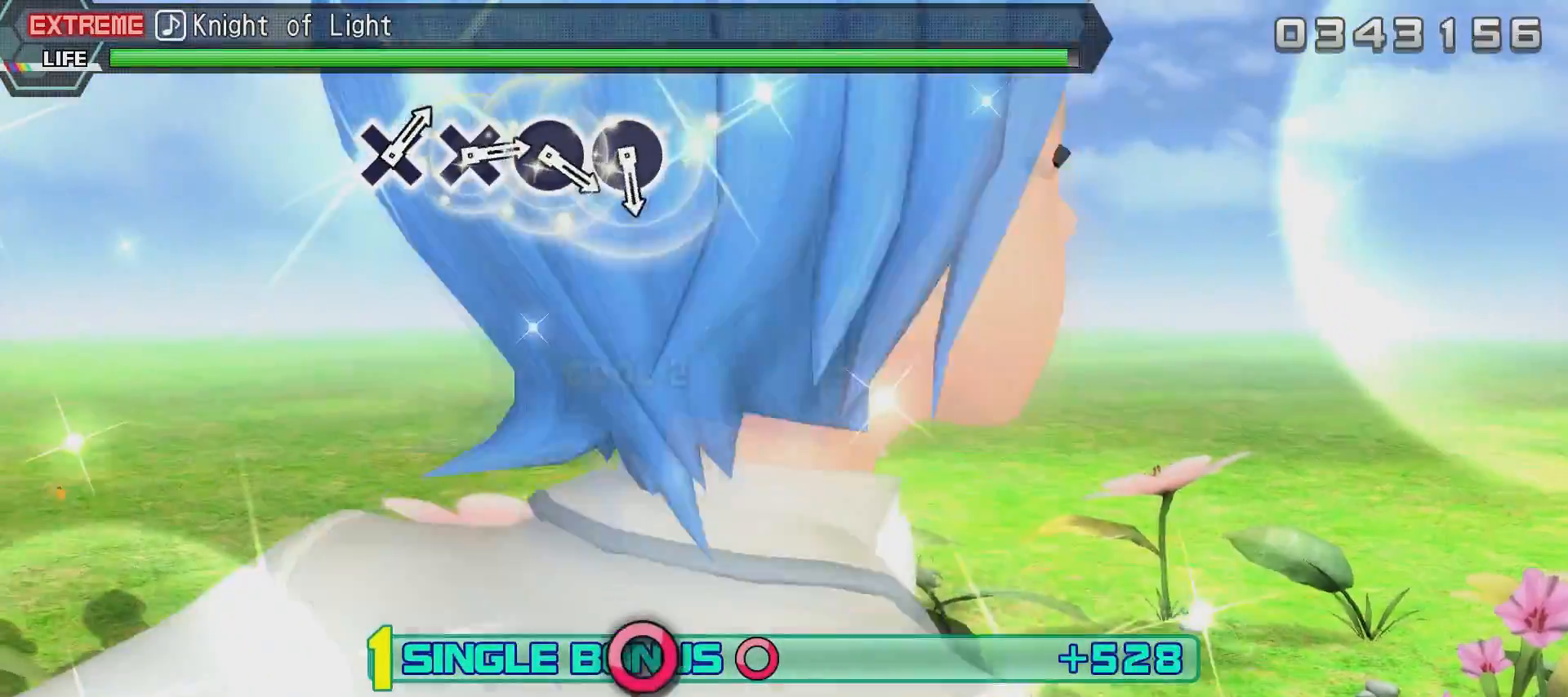
{"buttons": ["R2"], "left_stick": "center", "right_stick": "center", "events": []}
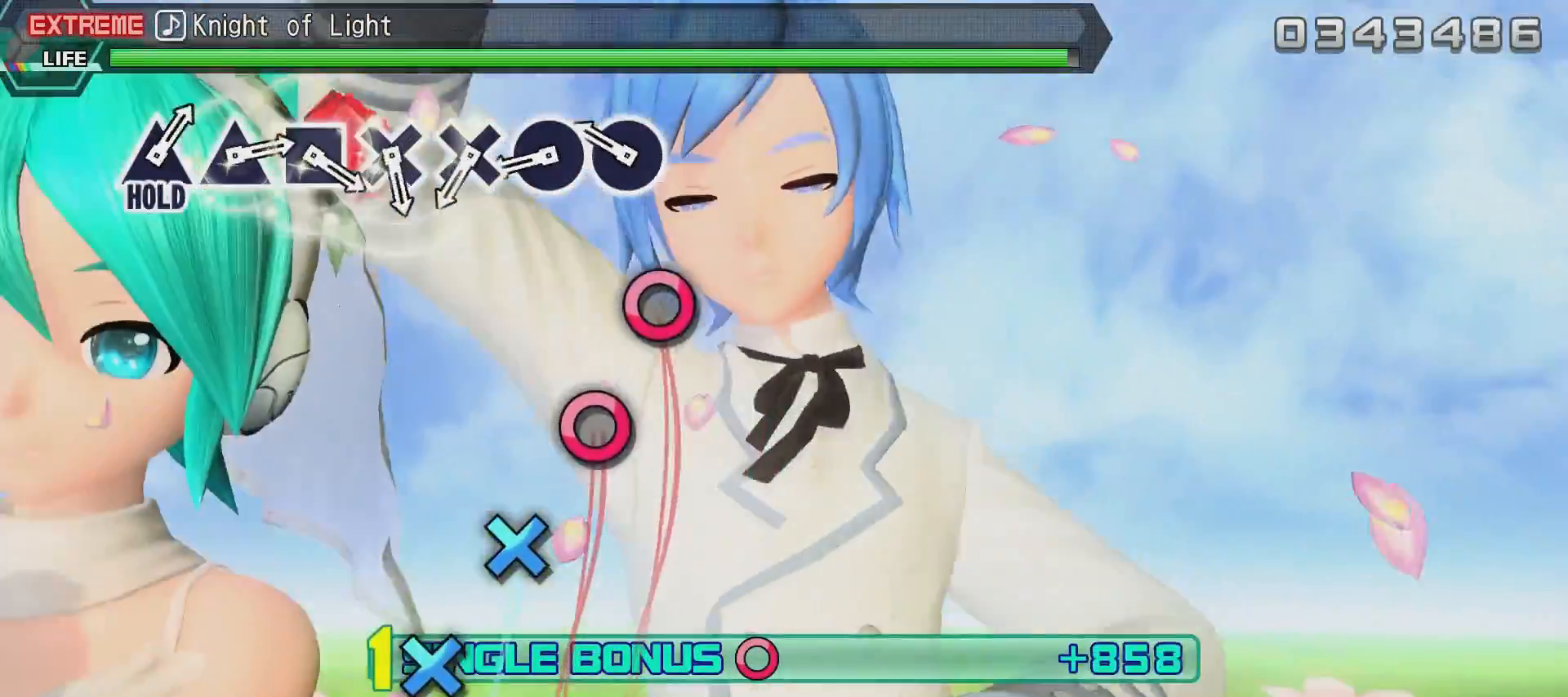
{"buttons": ["CIRCLE"], "left_stick": "center", "right_stick": "center", "events": [[334, "CIRCLE", "down"], [434, "CIRCLE", "up"], [434, "R2", "up"], [484, "CIRCLE", "down"]]}
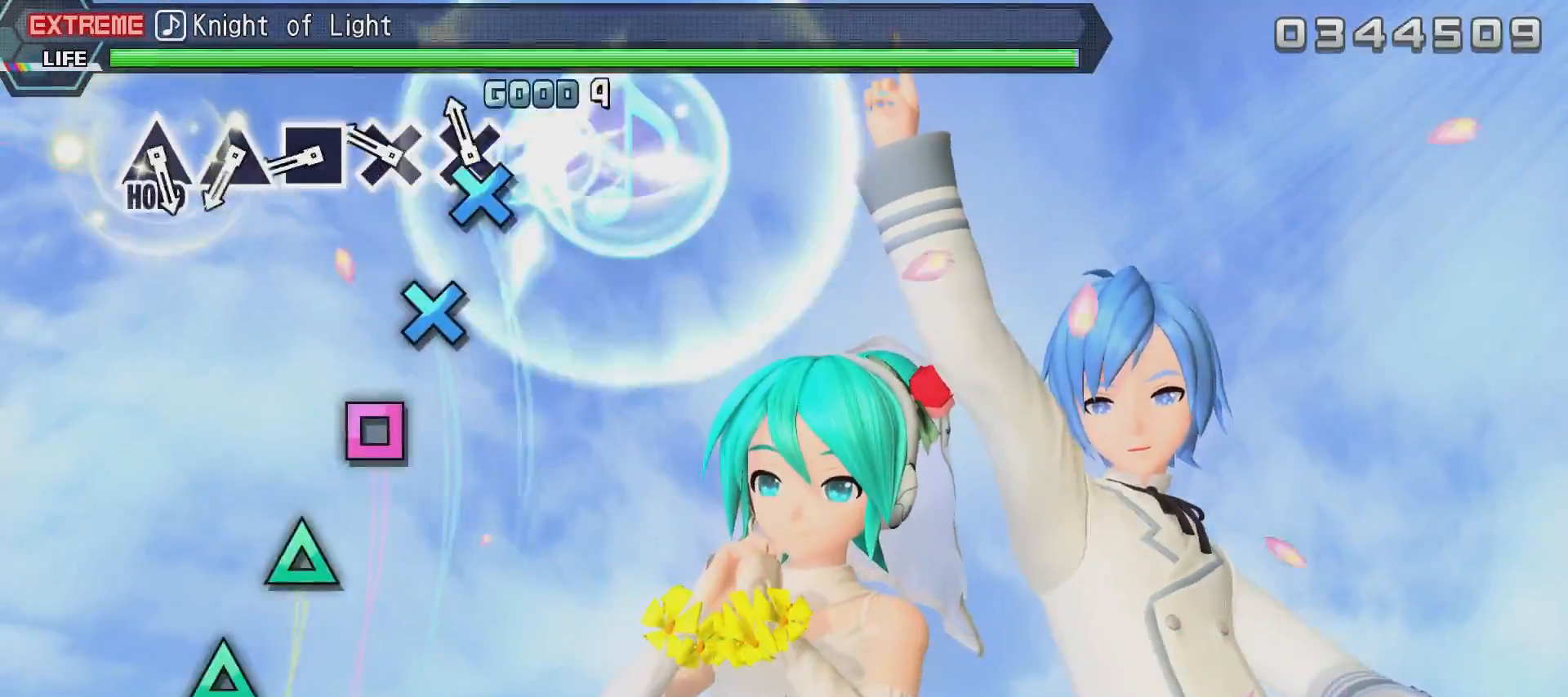
{"buttons": ["SQUARE"], "left_stick": "center", "right_stick": "center", "events": [[83, "CIRCLE", "up"], [183, "CROSS", "down"], [233, "CROSS", "up"], [333, "CROSS", "down"], [433, "CROSS", "up"], [483, "SQUARE", "down"]]}
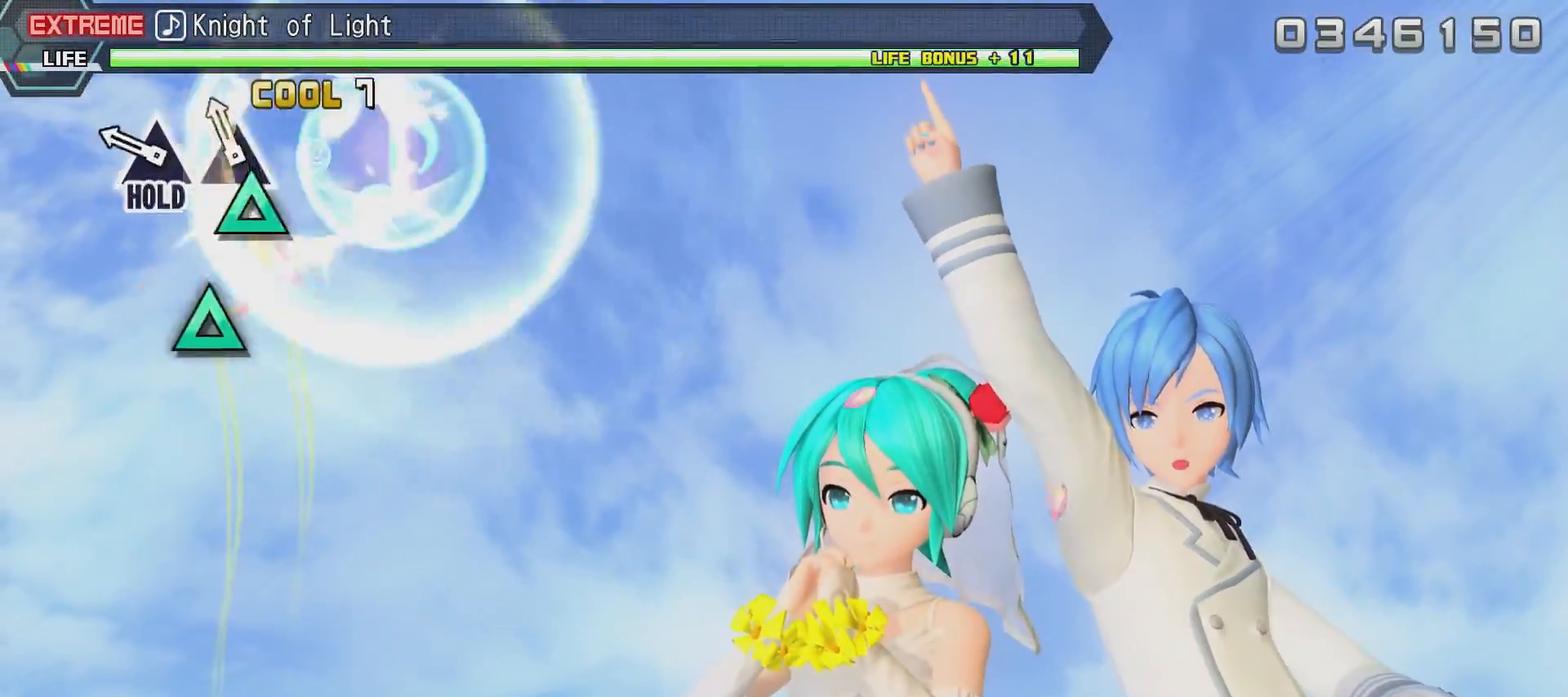
{"buttons": [], "left_stick": "center", "right_stick": "center", "events": [[84, "SQUARE", "up"], [184, "SQUARE", "down"], [234, "SQUARE", "up"], [334, "TRIANGLE", "down"], [484, "TRIANGLE", "up"]]}
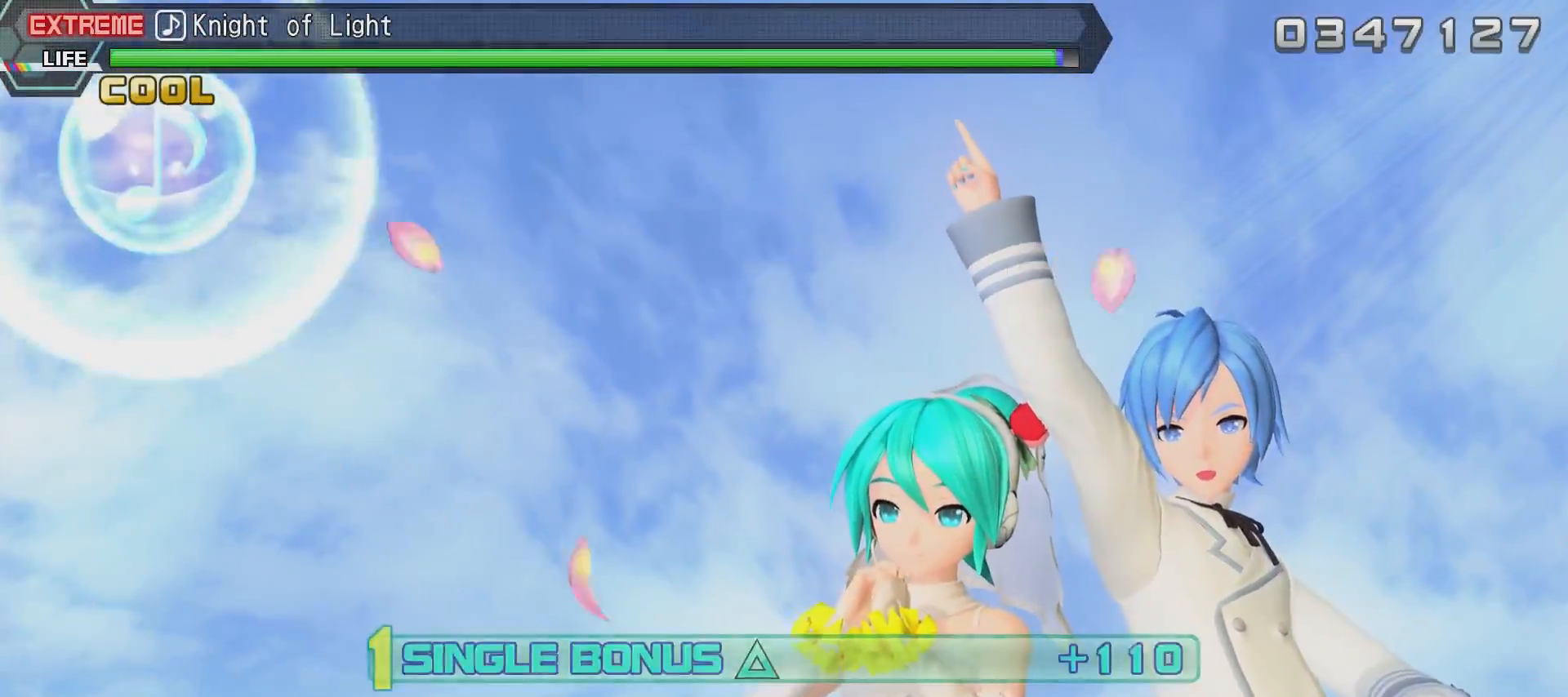
{"buttons": [], "left_stick": "center", "right_stick": "center", "events": []}
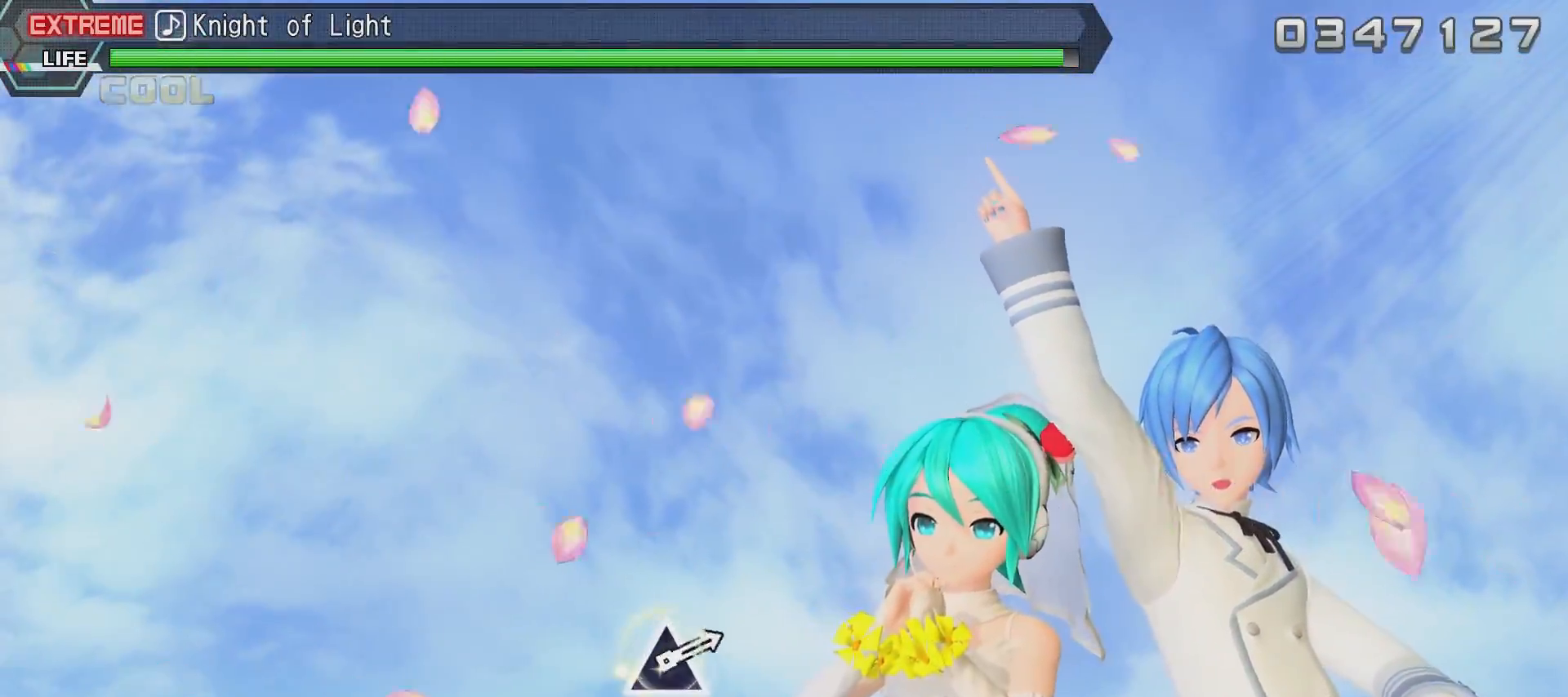
{"buttons": [], "left_stick": "center", "right_stick": "center", "events": [[134, "START", "down"], [284, "START", "up"], [434, "DPAD_DOWN", "down"], [484, "DPAD_DOWN", "up"]]}
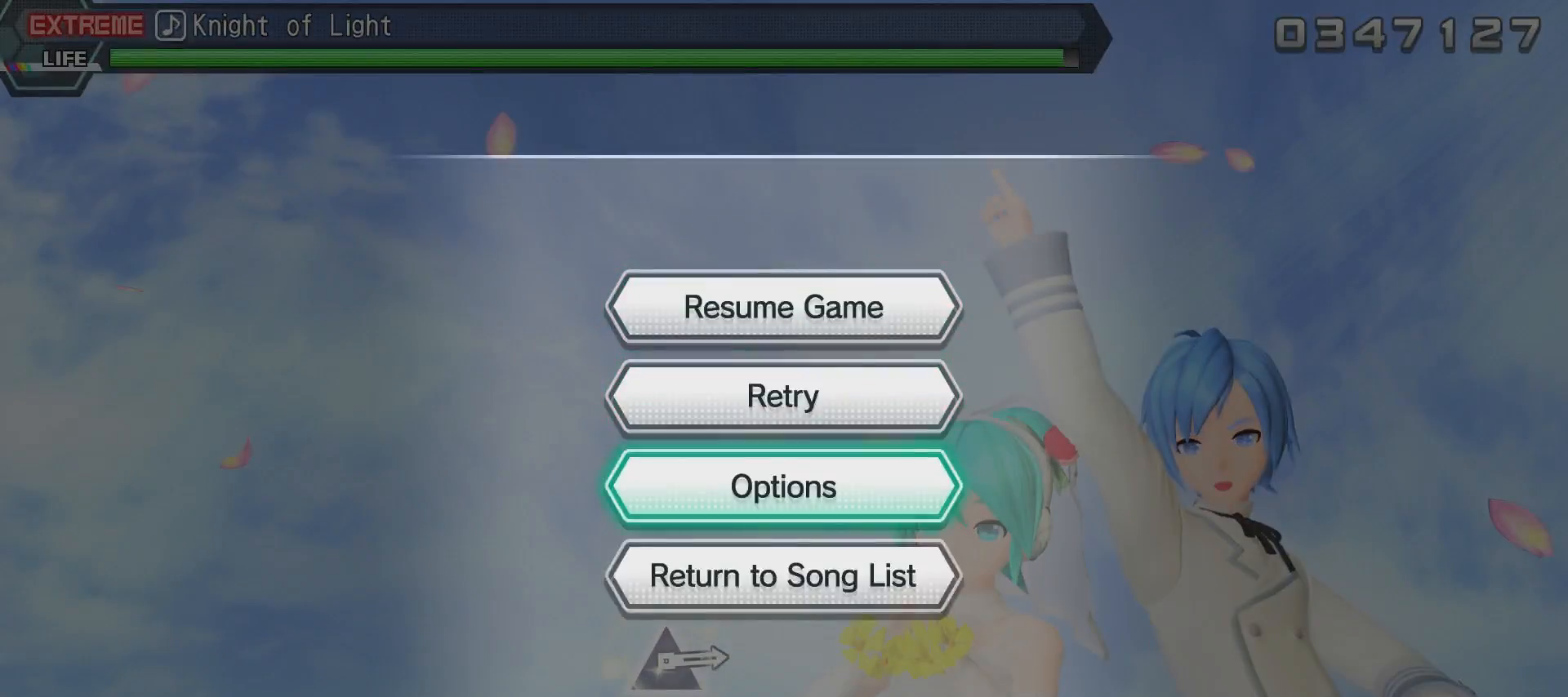
{"buttons": [], "left_stick": "center", "right_stick": "center", "events": [[83, "DPAD_DOWN", "down"], [183, "DPAD_DOWN", "up"], [233, "DPAD_DOWN", "down"], [333, "CROSS", "down"], [333, "DPAD_DOWN", "up"], [433, "CROSS", "up"]]}
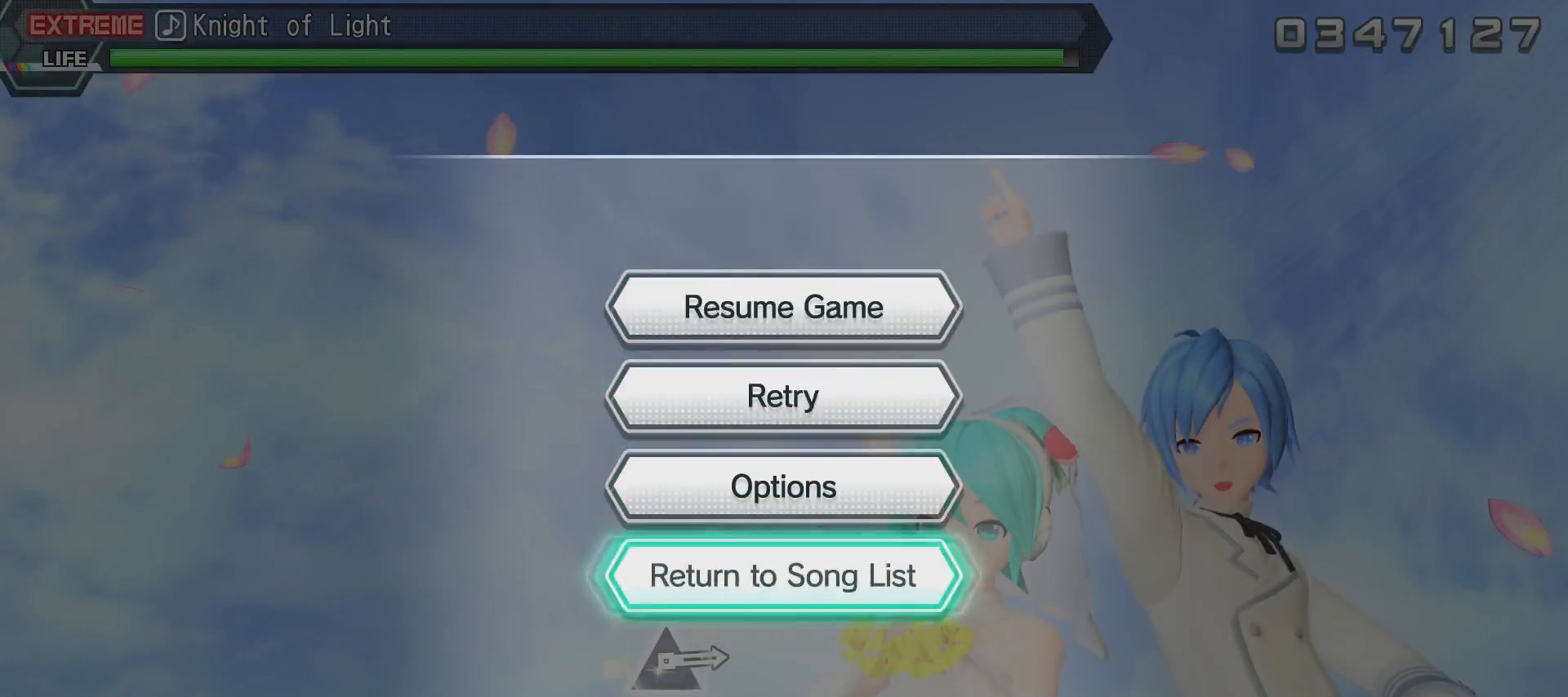
{"buttons": ["CROSS"], "left_stick": "center", "right_stick": "center", "events": [[334, "CROSS", "down"], [334, "DPAD_DOWN", "down"], [351, "CROSS", "up"], [401, "DPAD_DOWN", "up"], [451, "CROSS", "down"]]}
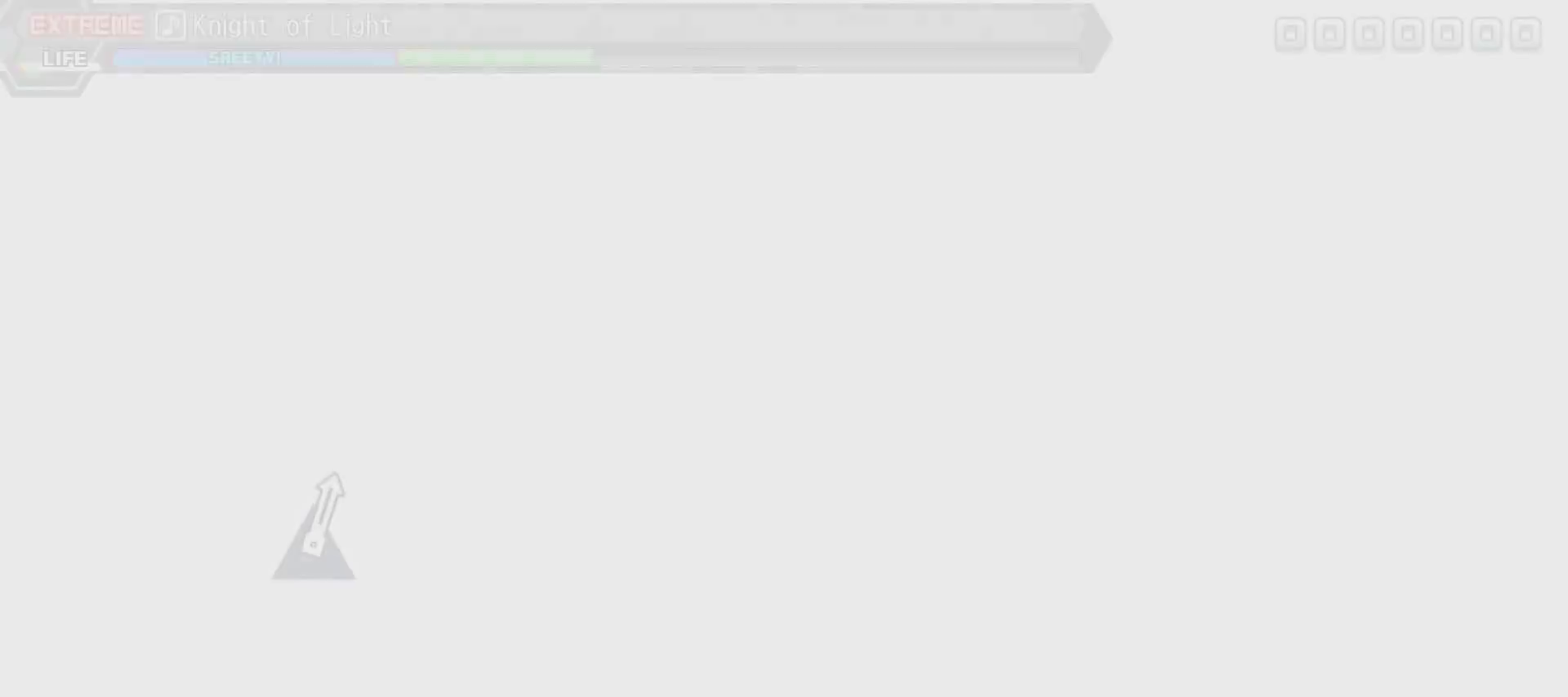
{"buttons": [], "left_stick": "center", "right_stick": "center", "events": [[50, "CROSS", "up"]]}
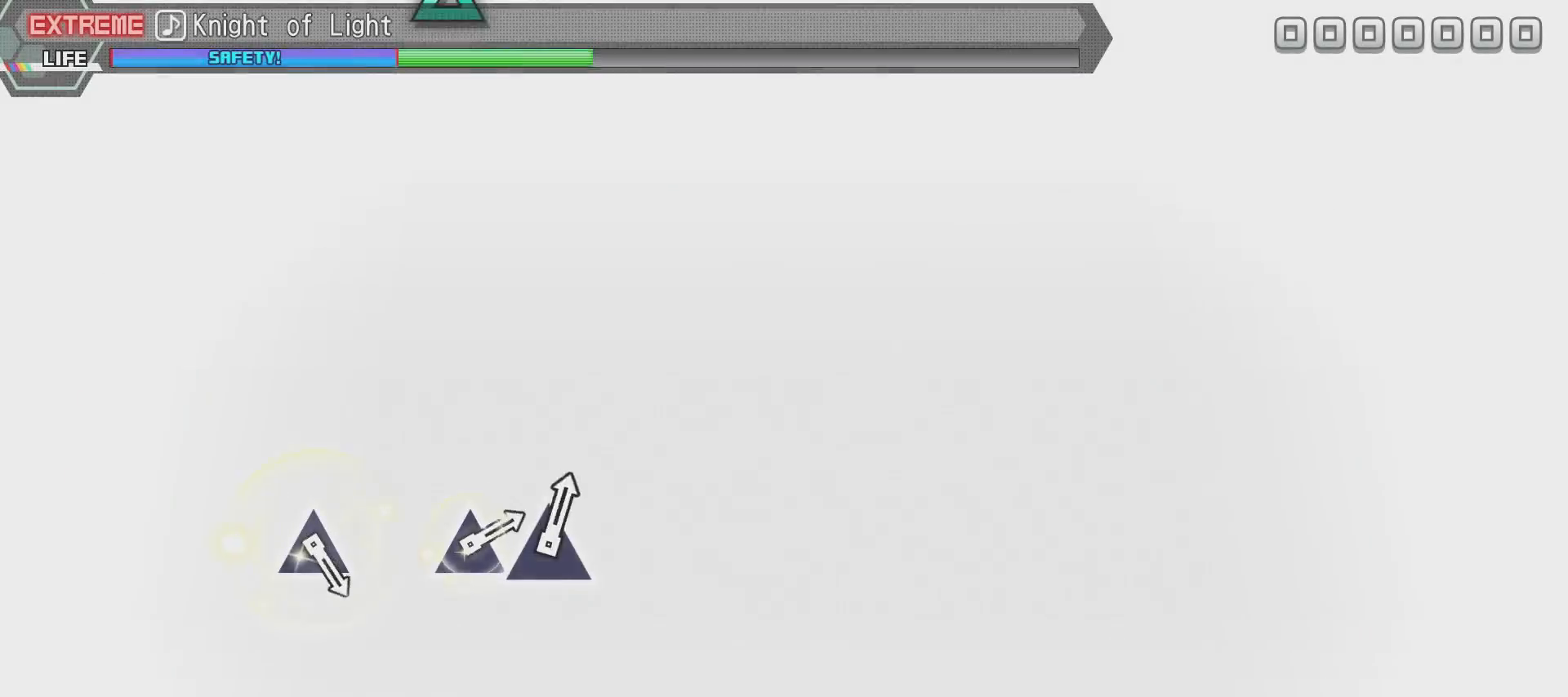
{"buttons": [], "left_stick": "center", "right_stick": "center", "events": []}
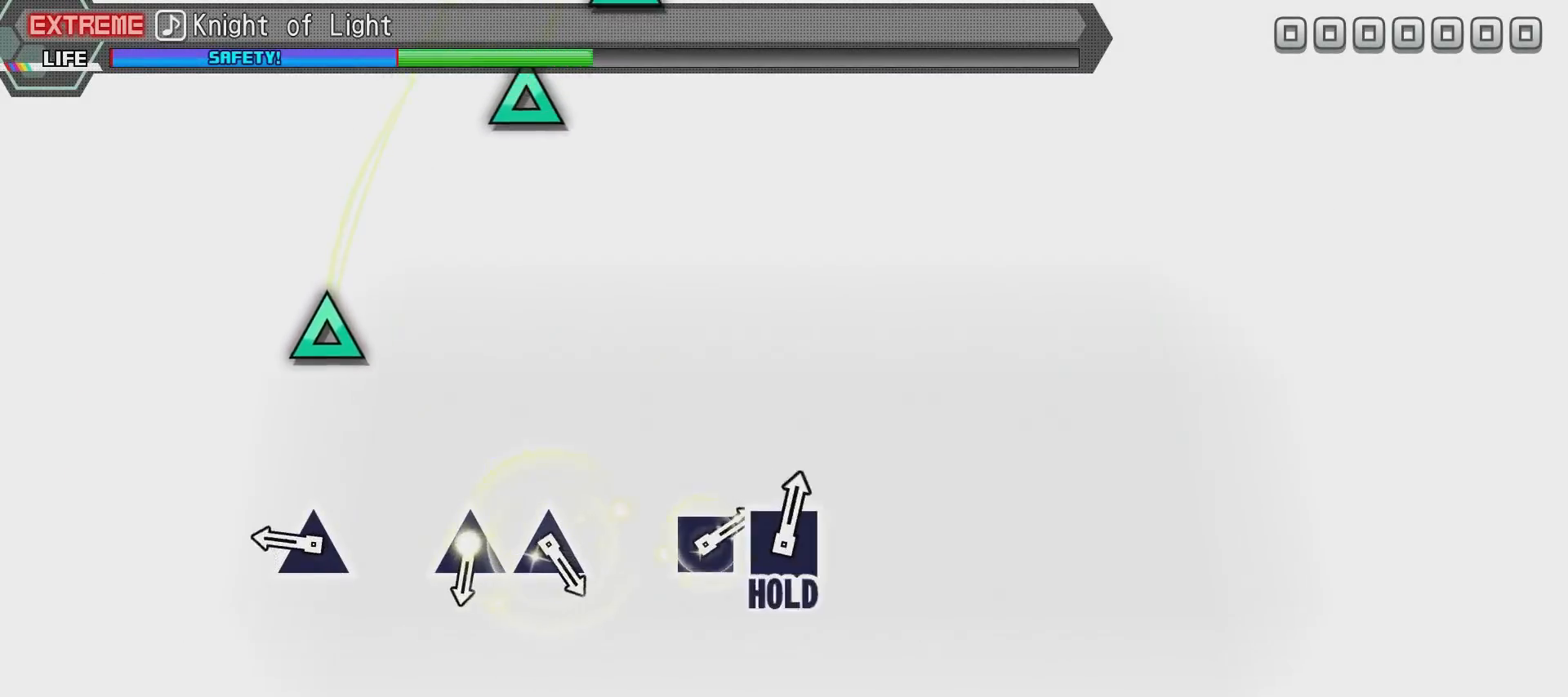
{"buttons": ["TRIANGLE"], "left_stick": "center", "right_stick": "center", "events": [[367, "TRIANGLE", "down"]]}
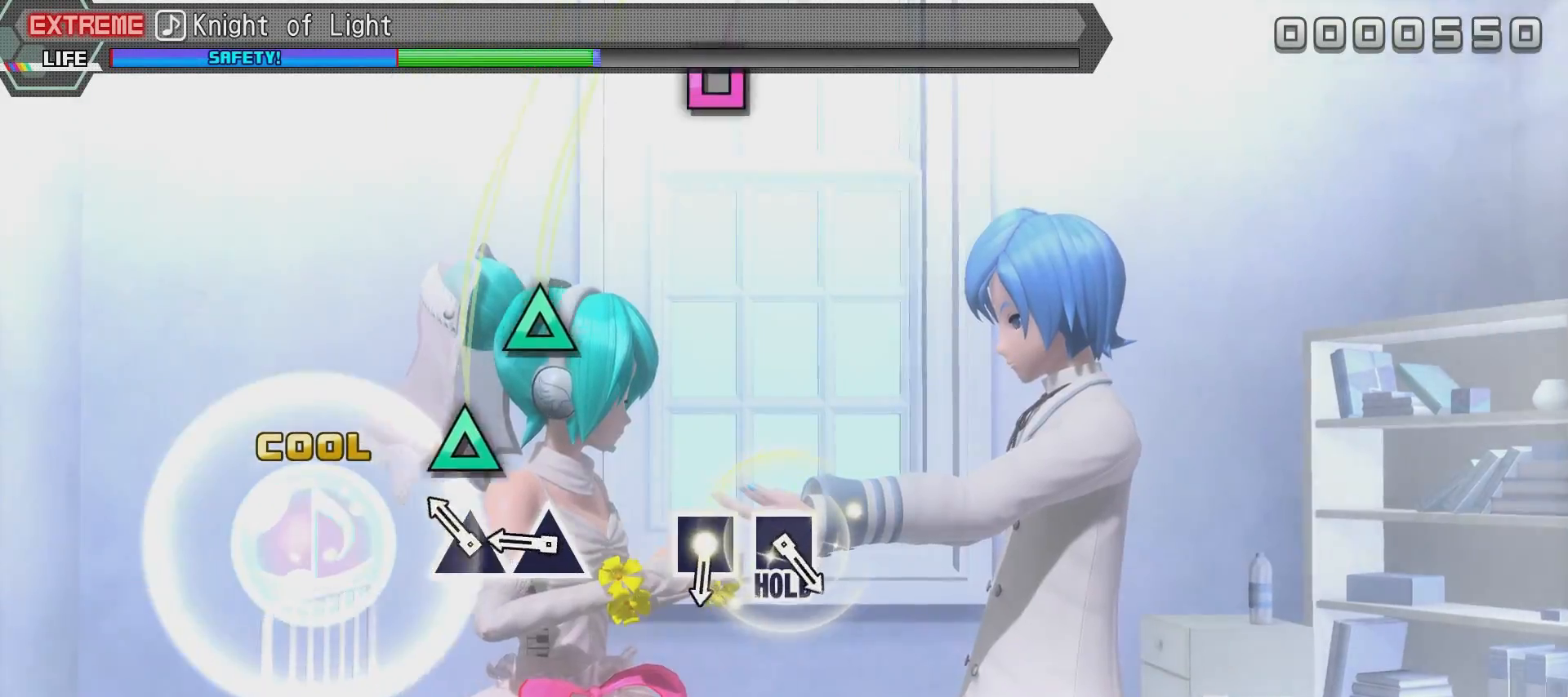
{"buttons": ["TRIANGLE"], "left_stick": "center", "right_stick": "center", "events": [[17, "TRIANGLE", "up"], [267, "TRIANGLE", "down"], [367, "TRIANGLE", "up"], [417, "TRIANGLE", "down"]]}
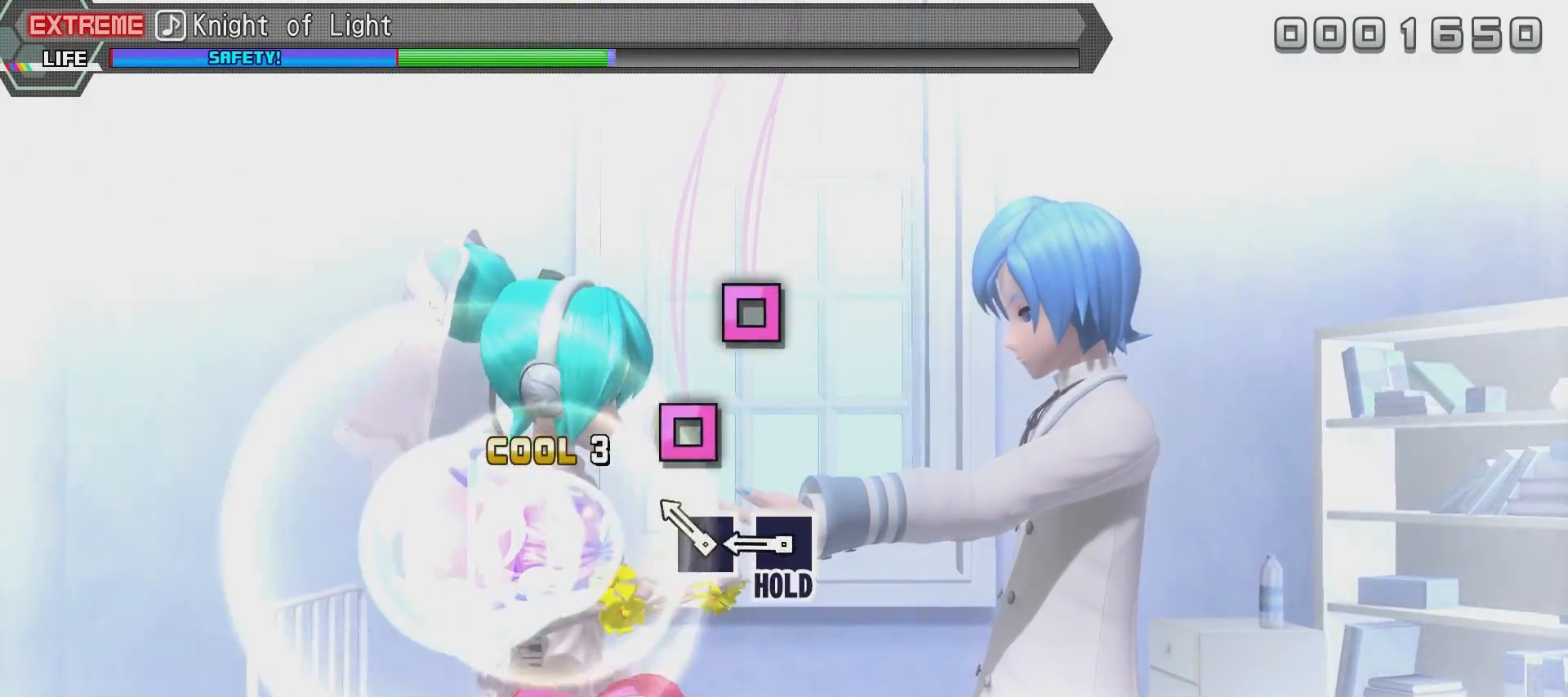
{"buttons": ["SQUARE"], "left_stick": "center", "right_stick": "center", "events": [[16, "TRIANGLE", "up"], [267, "SQUARE", "down"], [367, "SQUARE", "up"], [433, "SQUARE", "down"]]}
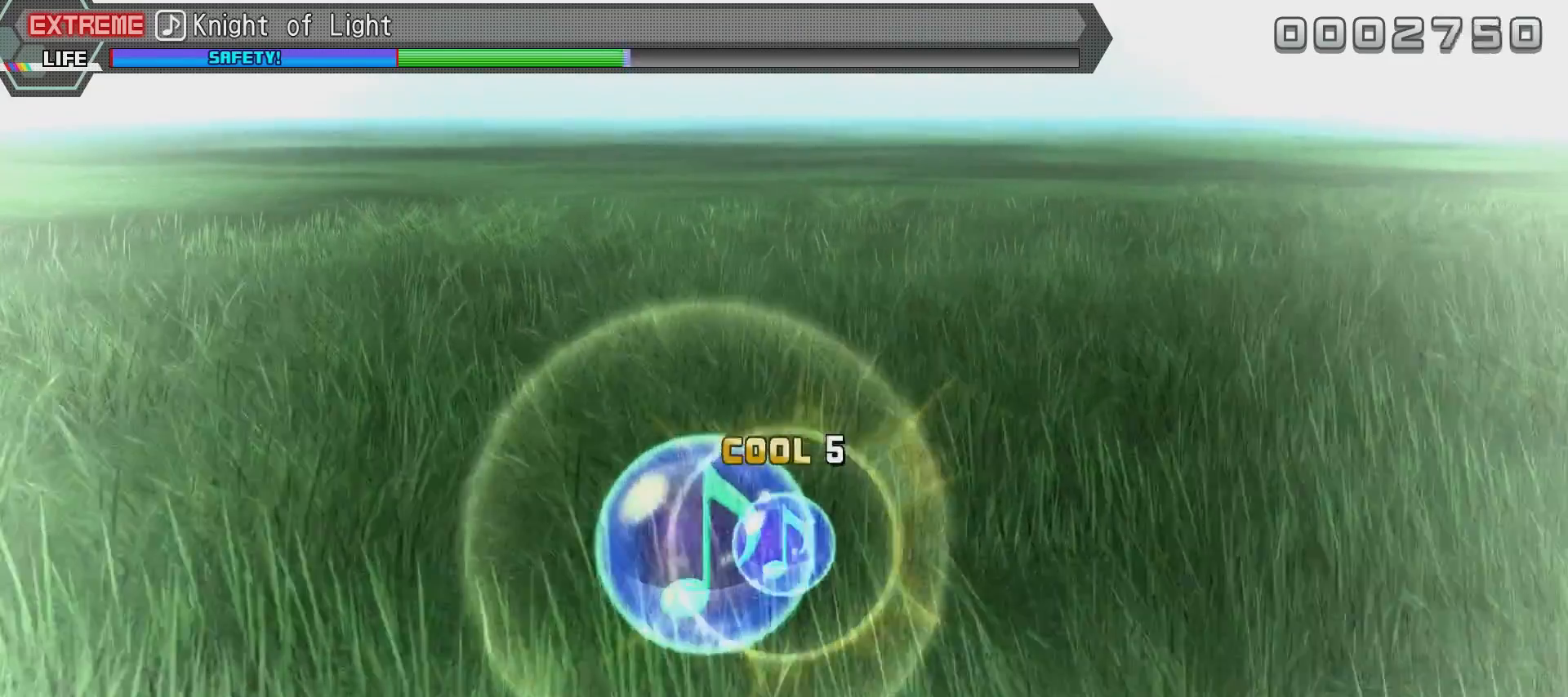
{"buttons": ["R2"], "left_stick": "center", "right_stick": "center", "events": [[284, "R2", "down"], [334, "SQUARE", "up"]]}
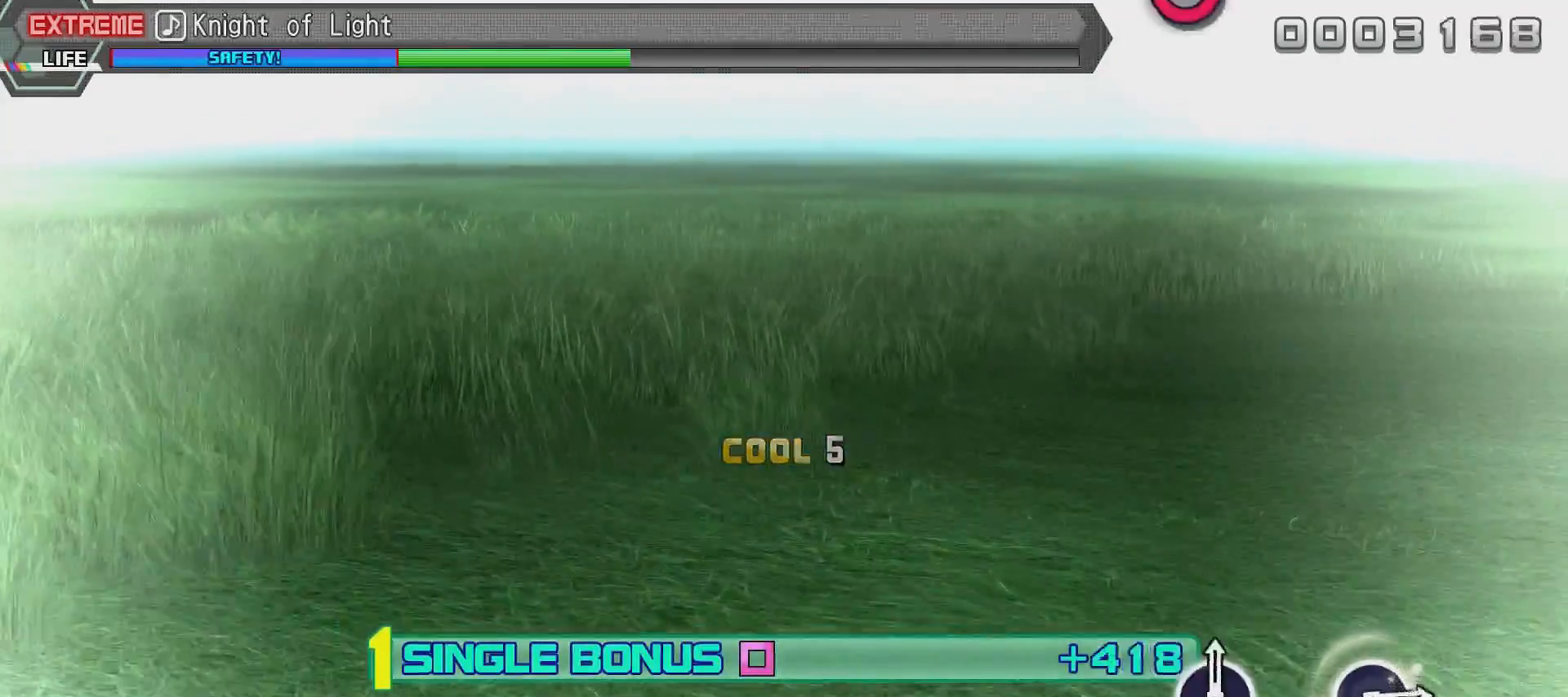
{"buttons": ["R2"], "left_stick": "center", "right_stick": "center", "events": []}
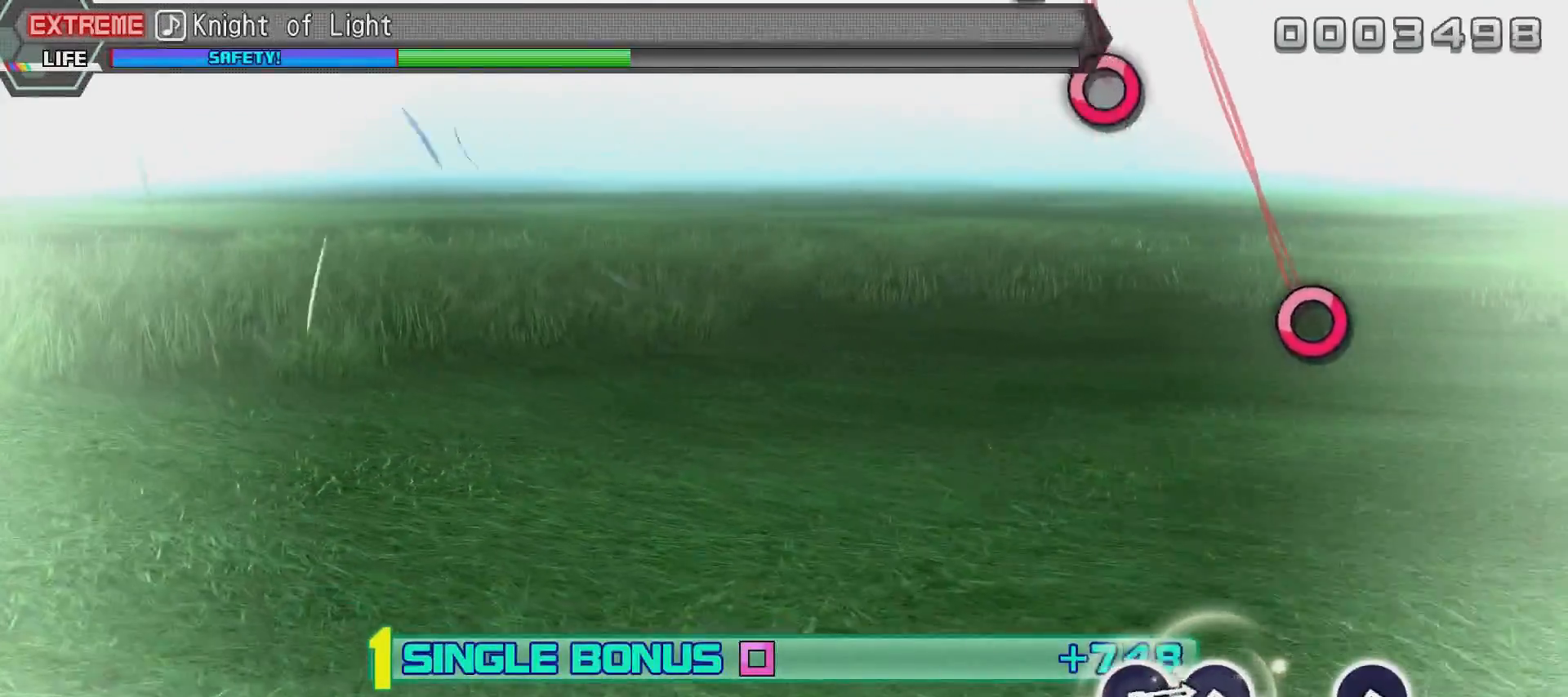
{"buttons": ["R2"], "left_stick": "center", "right_stick": "center", "events": []}
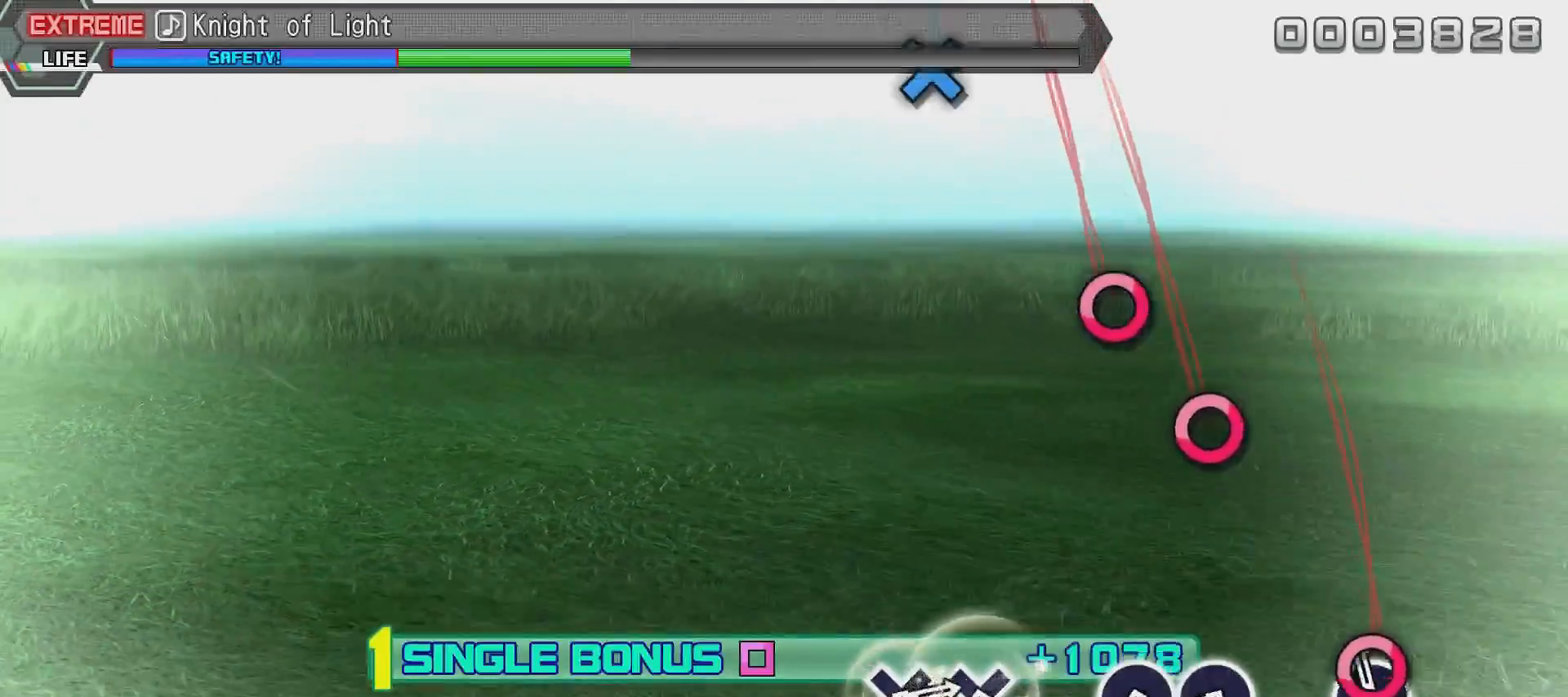
{"buttons": ["CIRCLE", "R2"], "left_stick": "center", "right_stick": "center", "events": [[150, "CIRCLE", "down"], [300, "CIRCLE", "up"], [500, "CIRCLE", "down"]]}